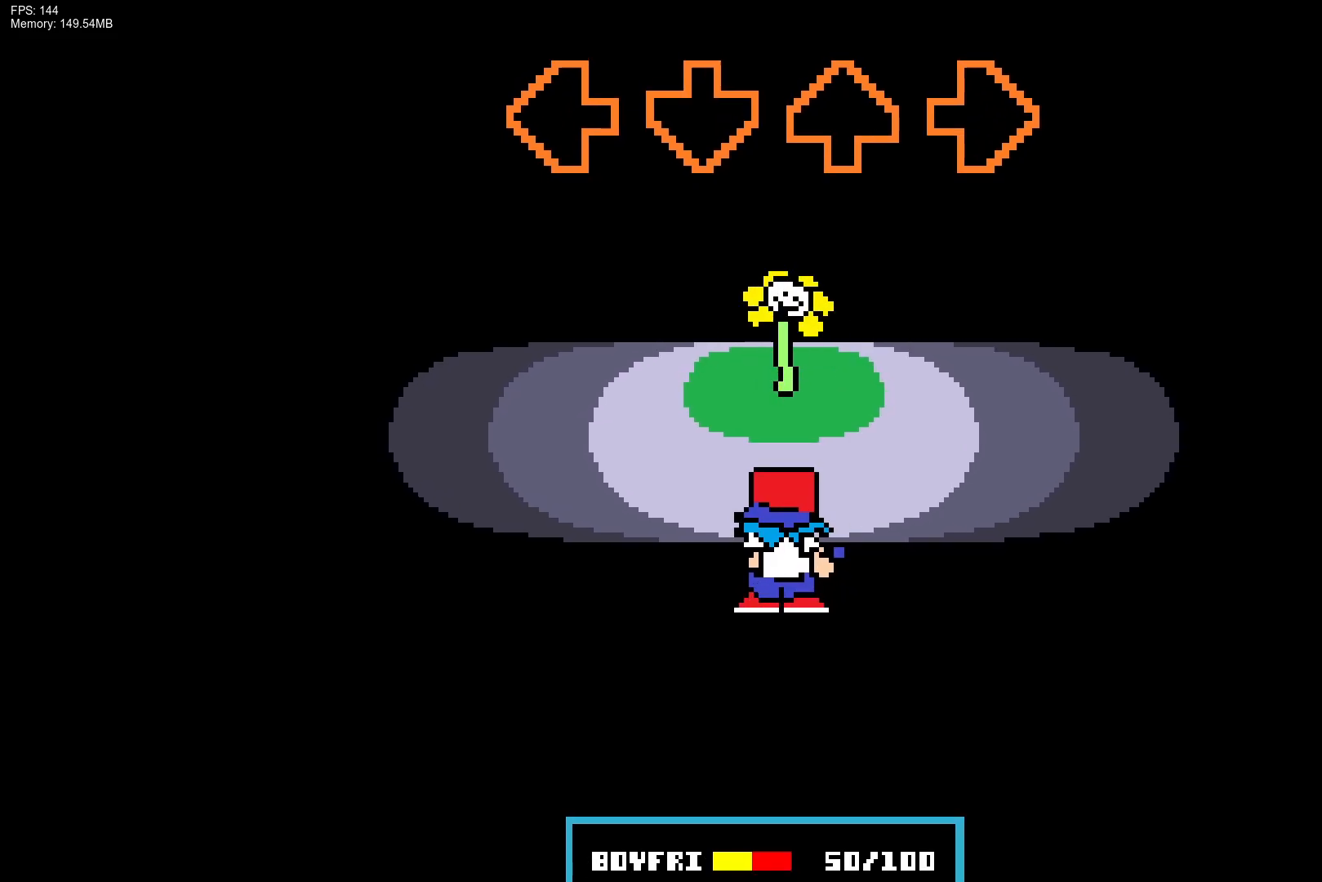
Gameplay with a controller (PlayStation layout); each line is a JSON object with the inputs held at the frame after it. "events" lists button and stick changes between this image and that frame as [ms after this image, input, new state], when the widget could be followed in between. Not read: left_stick right_stick.
{"buttons": [], "events": [[150, "CROSS", "down"], [150, "DPAD_UP", "down"], [150, "L1", "down"], [150, "R1", "down"], [300, "DPAD_UP", "up"], [333, "L1", "up"], [350, "CROSS", "up"], [350, "R1", "up"]]}
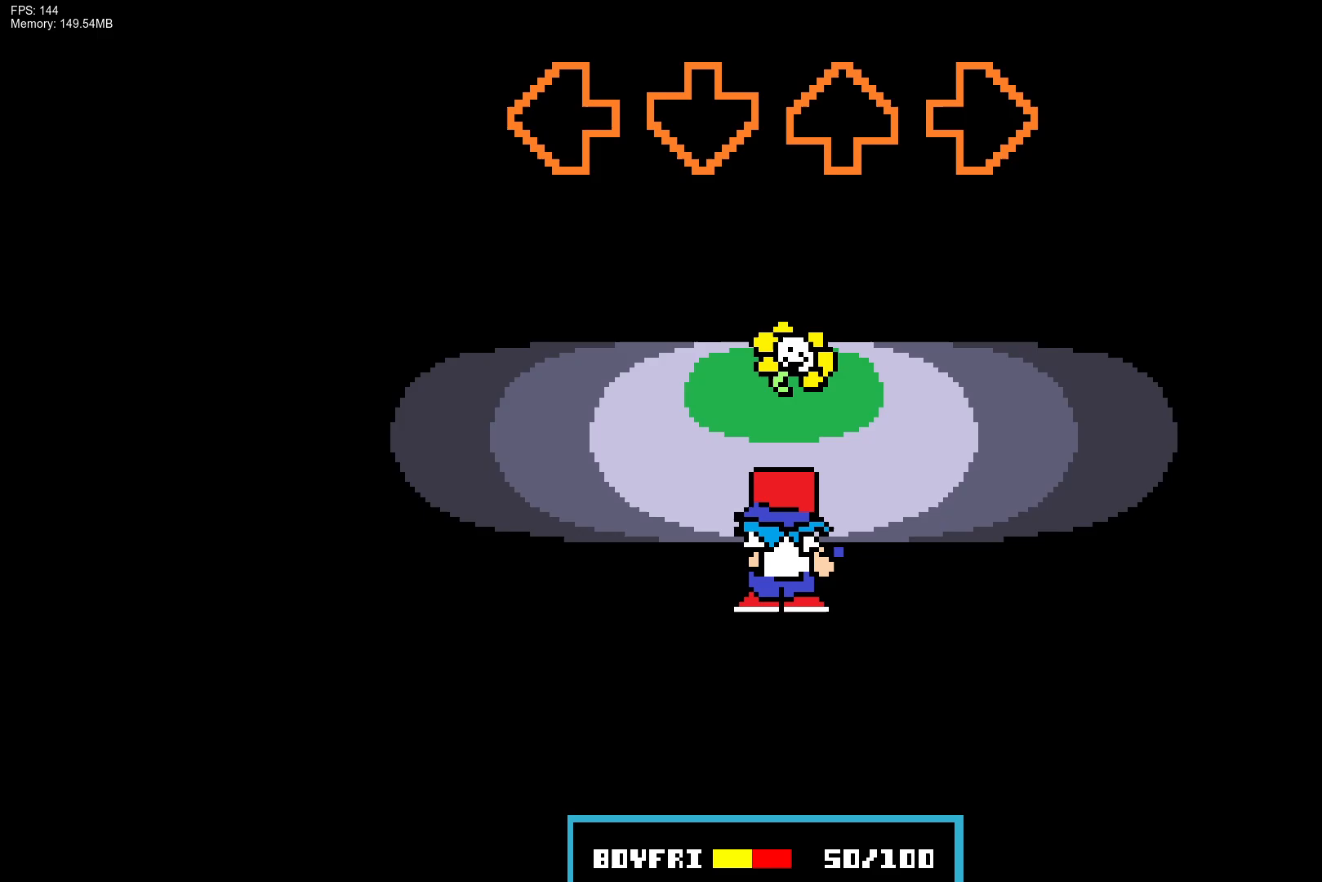
{"buttons": [], "events": []}
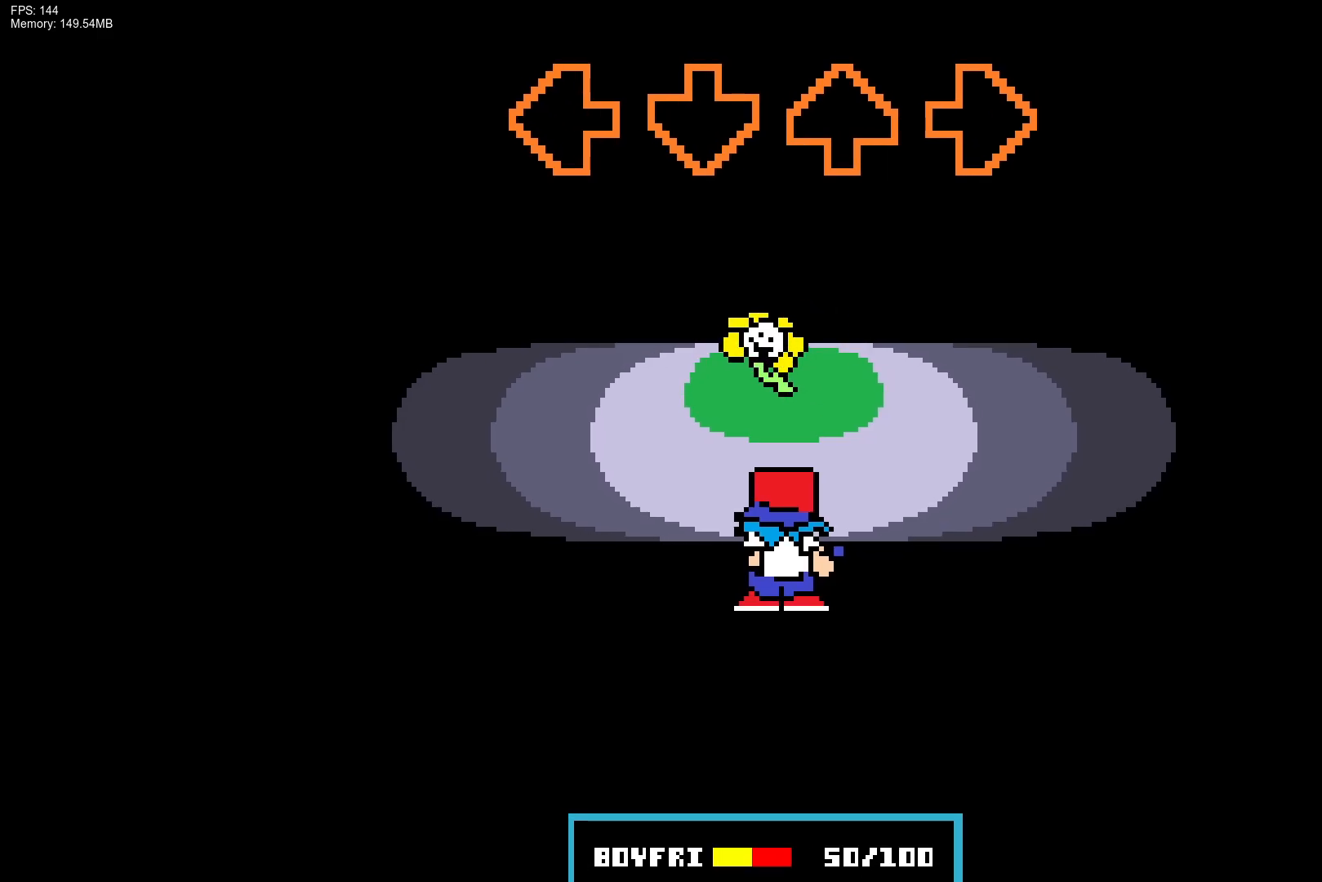
{"buttons": [], "events": []}
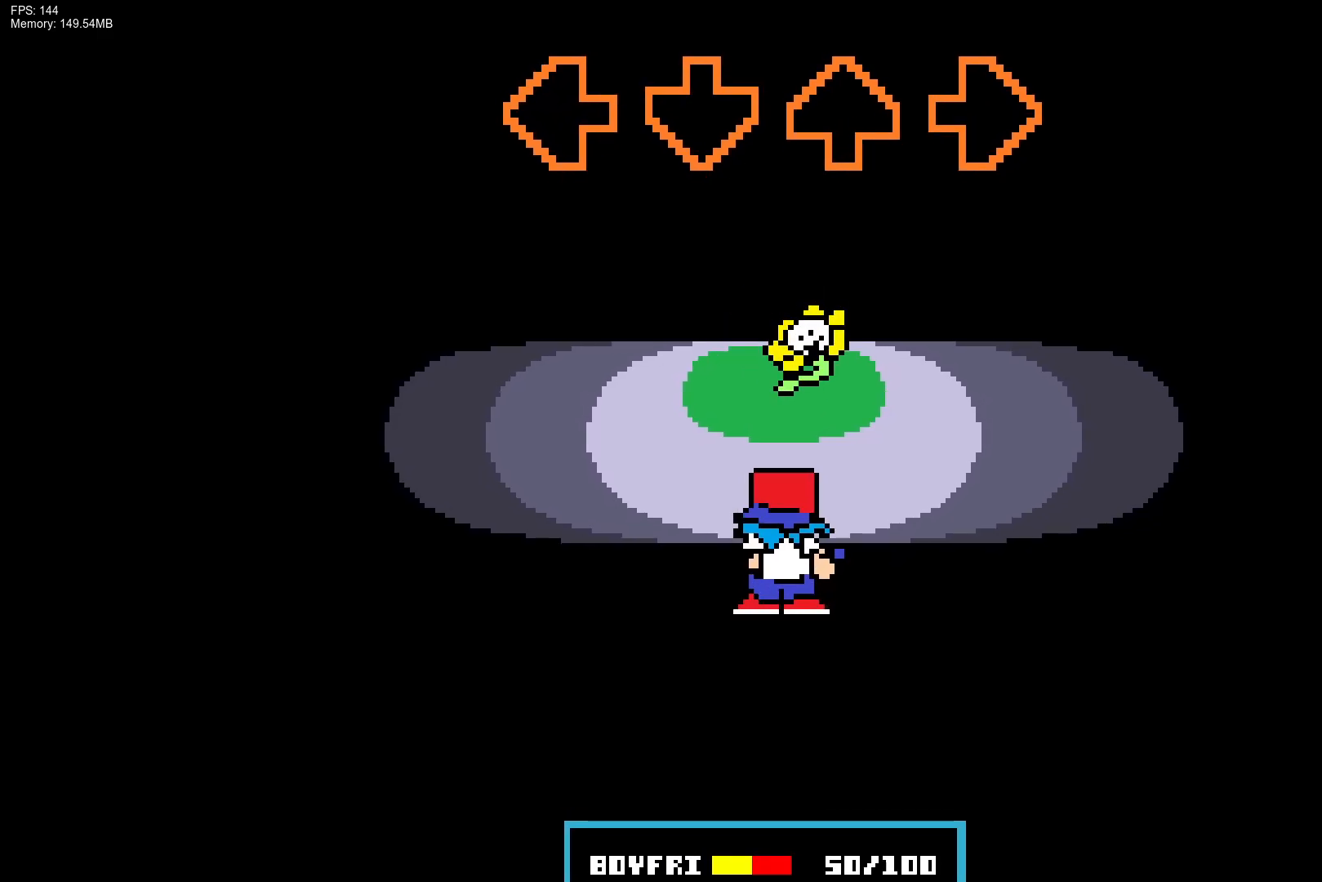
{"buttons": [], "events": []}
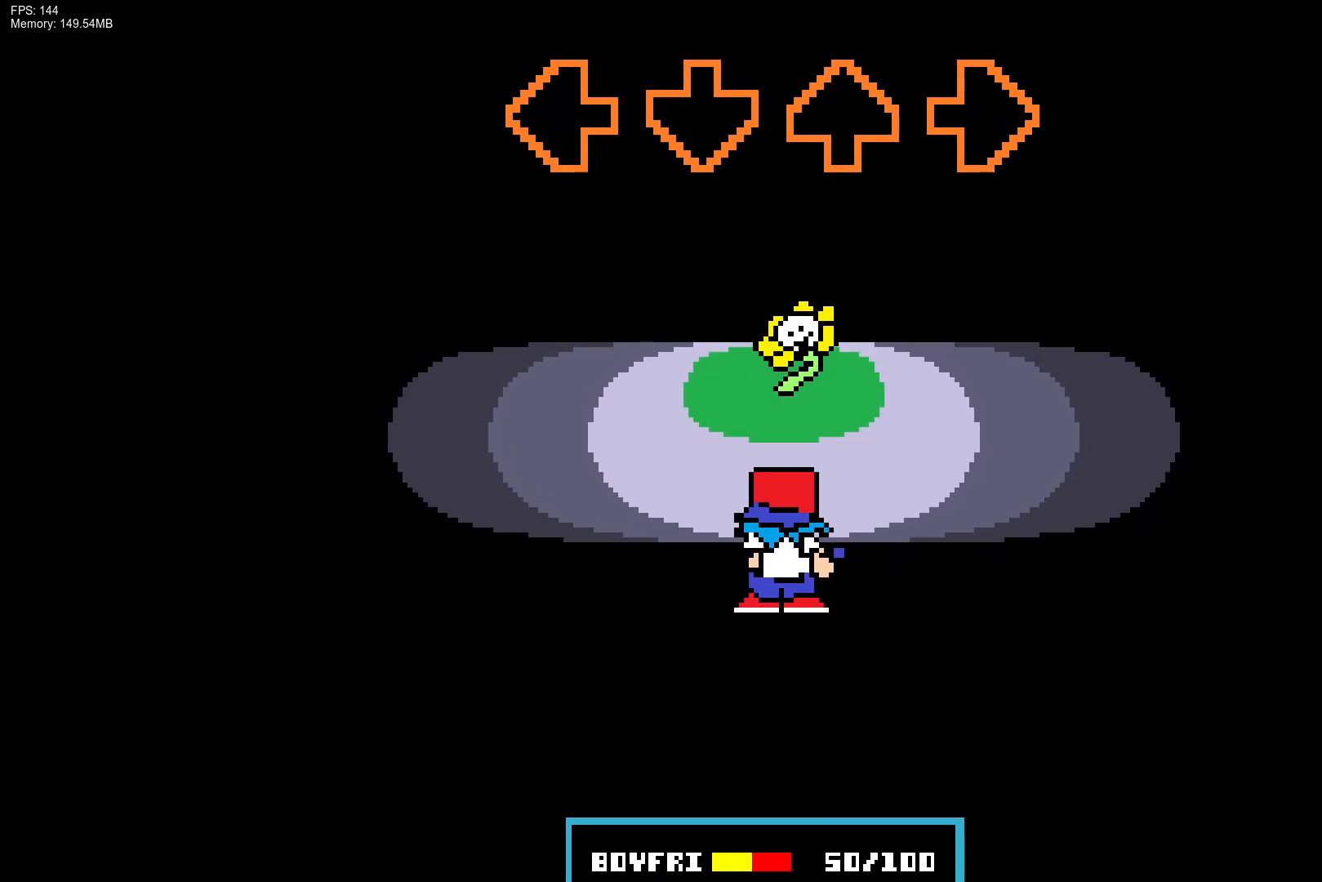
{"buttons": [], "events": []}
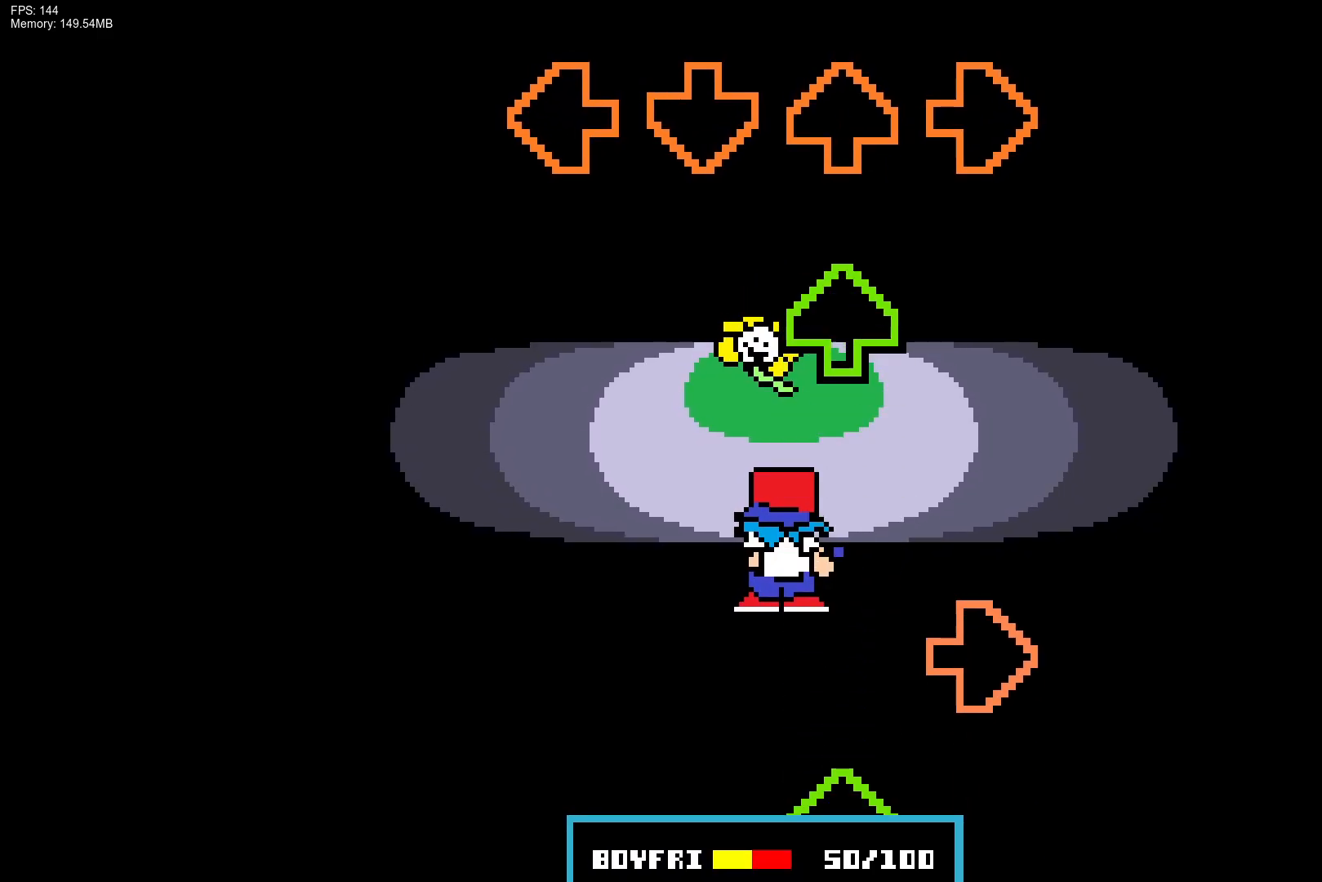
{"buttons": ["DPAD_UP"], "events": [[133, "DPAD_UP", "down"], [233, "DPAD_UP", "up"], [283, "R1", "down"], [450, "DPAD_UP", "down"], [450, "R1", "up"]]}
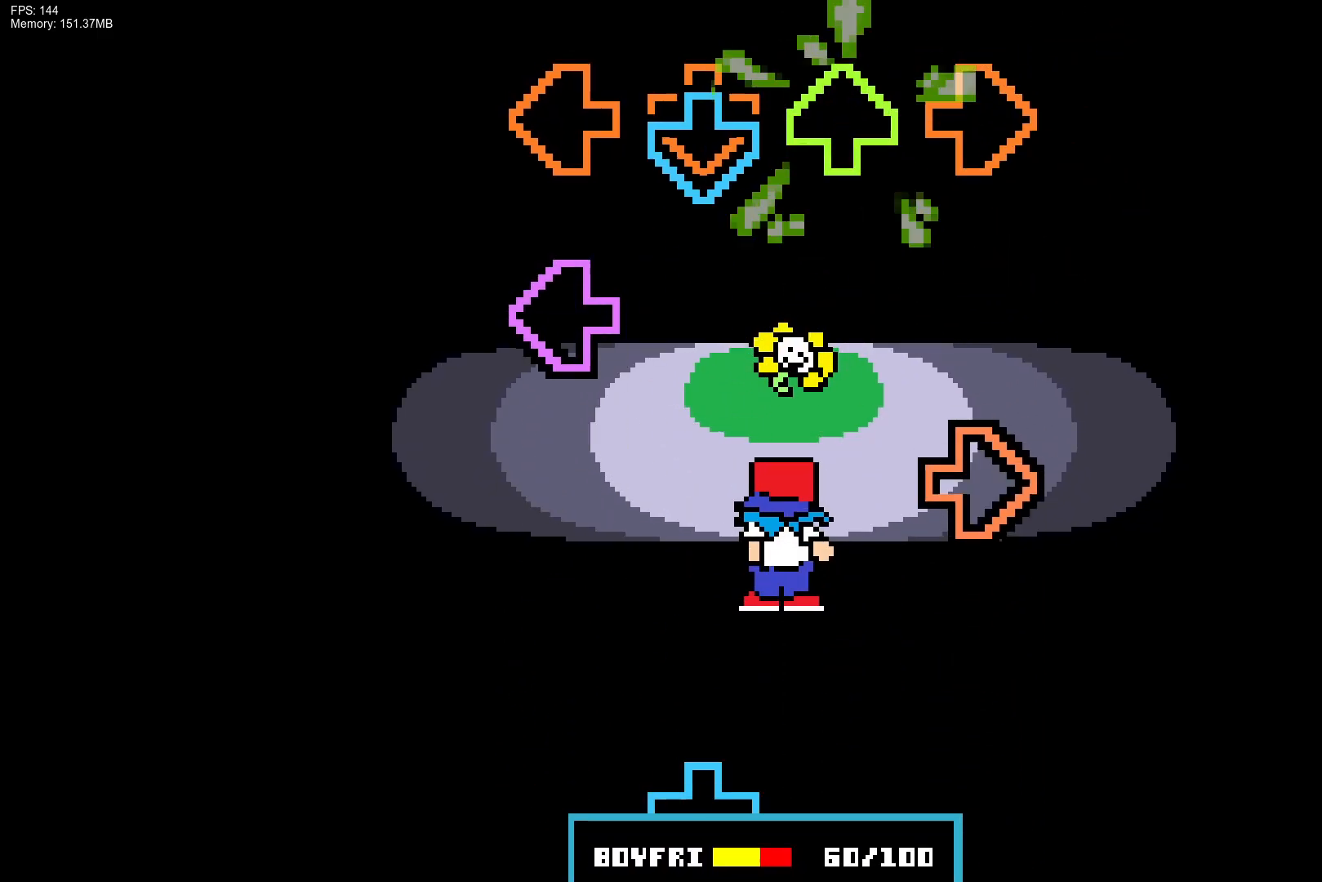
{"buttons": ["CROSS"], "events": [[67, "CROSS", "down"], [67, "DPAD_UP", "up"], [67, "L1", "down"], [217, "CROSS", "up"], [217, "R1", "down"], [250, "L1", "up"], [383, "R1", "up"], [417, "CROSS", "down"]]}
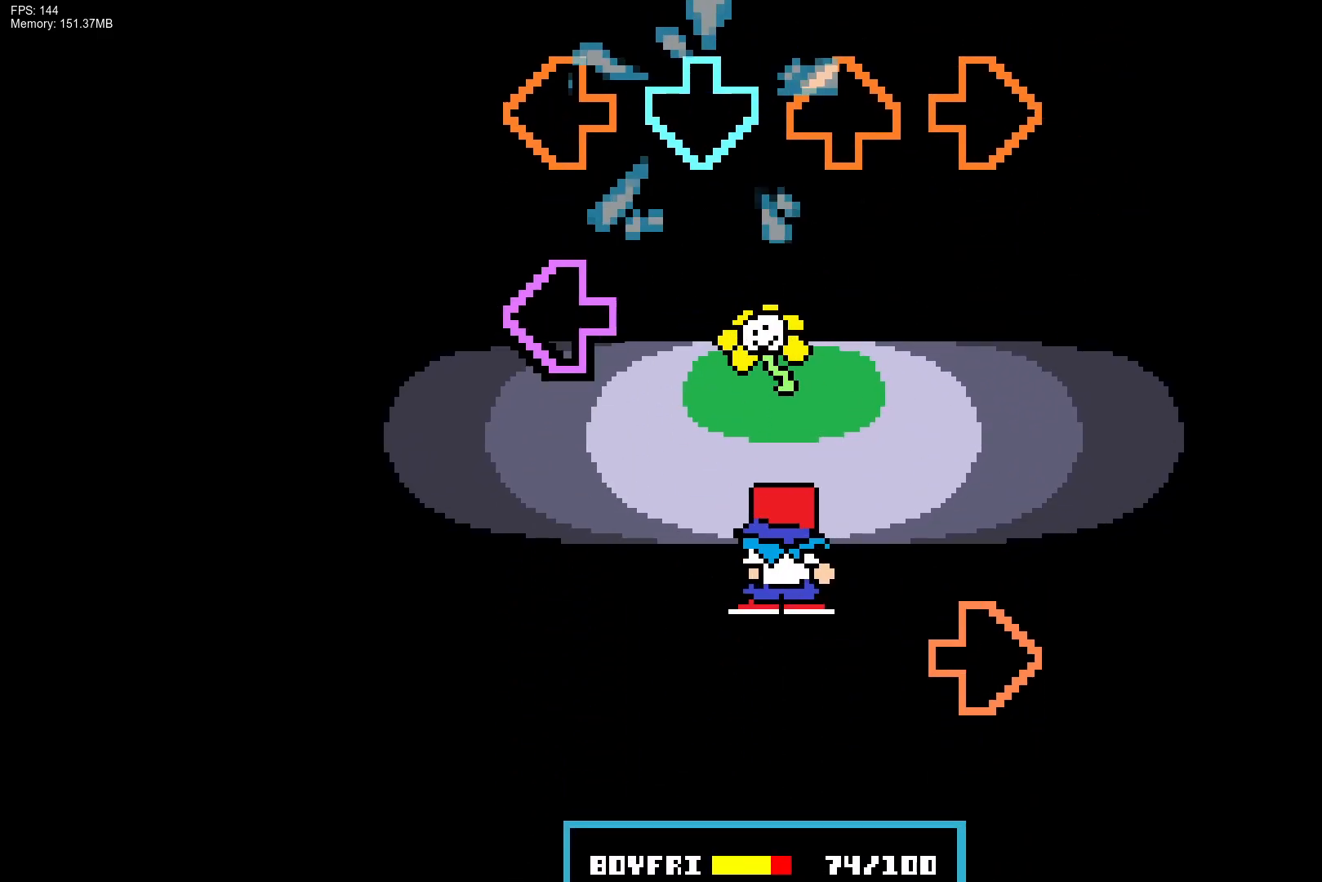
{"buttons": ["CROSS"], "events": [[67, "CROSS", "up"], [83, "L1", "down"], [267, "L1", "up"], [317, "R1", "down"], [467, "R1", "up"], [500, "CROSS", "down"]]}
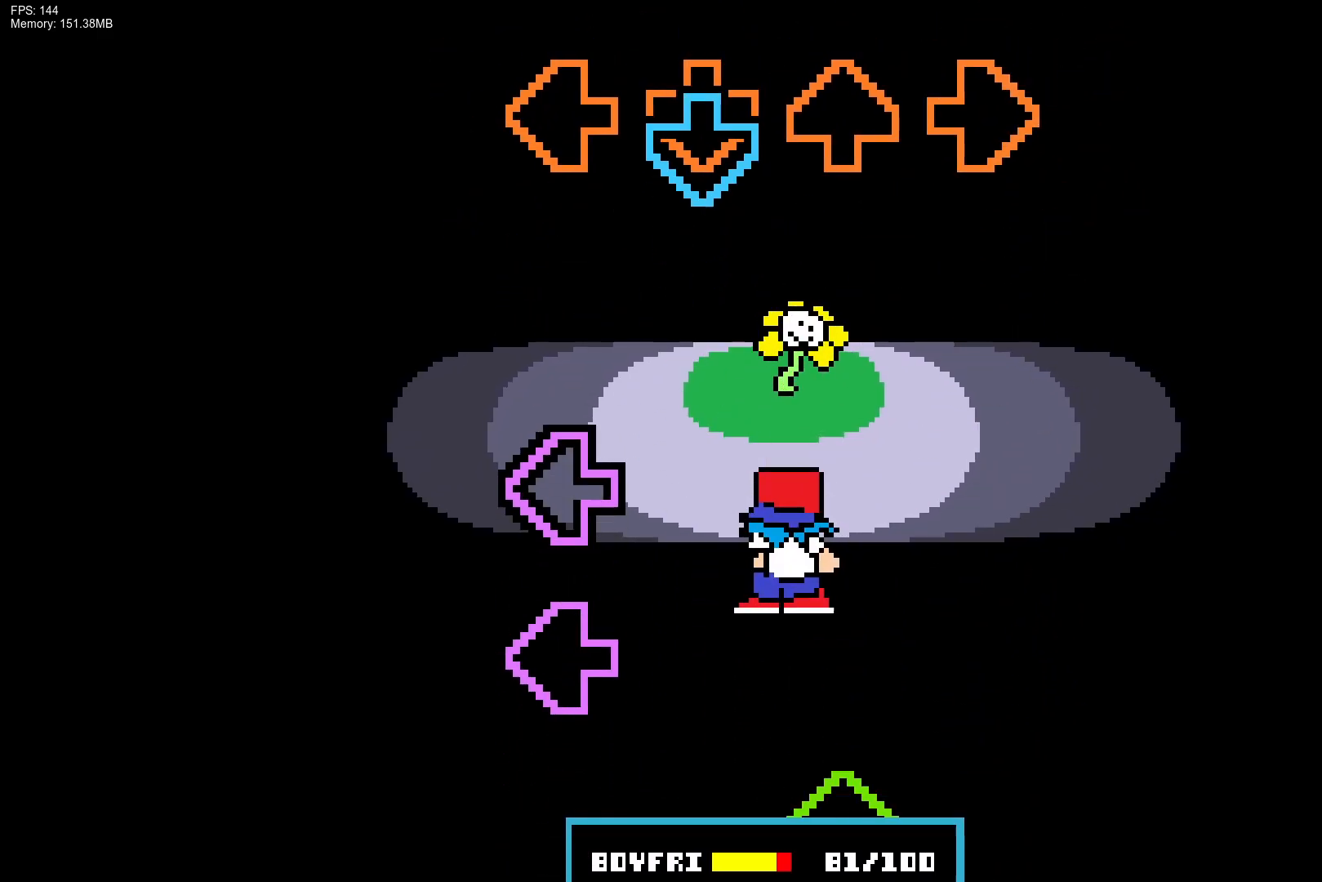
{"buttons": ["DPAD_UP"], "events": [[150, "CROSS", "up"], [200, "L1", "down"], [300, "L1", "up"], [367, "L1", "down"], [383, "DPAD_UP", "down"], [483, "L1", "up"]]}
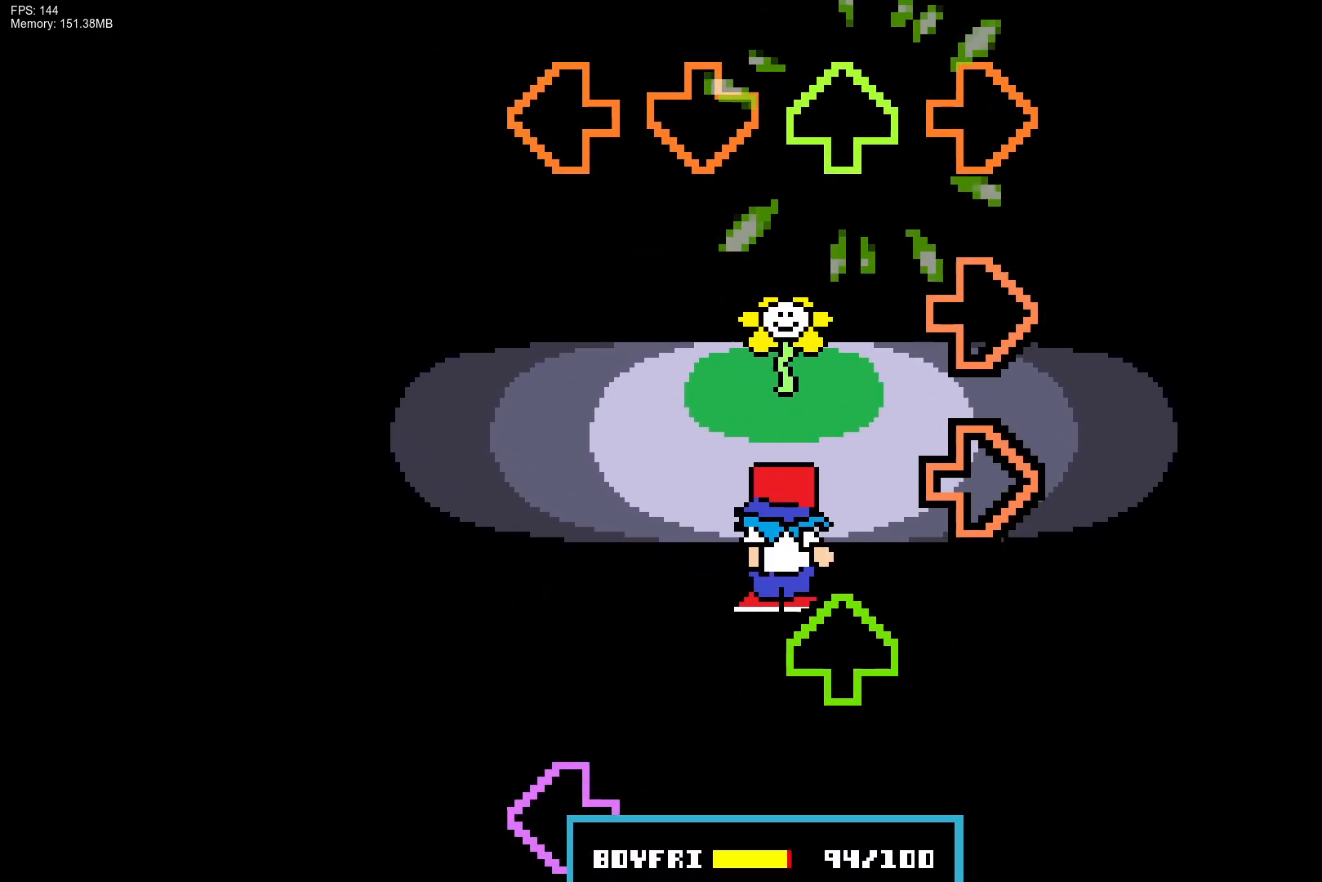
{"buttons": ["L1", "DPAD_UP"], "events": [[33, "DPAD_UP", "up"], [50, "R1", "down"], [167, "R1", "up"], [250, "R1", "down"], [283, "DPAD_UP", "down"], [383, "DPAD_UP", "up"], [383, "R1", "up"], [433, "L1", "down"], [500, "DPAD_UP", "down"]]}
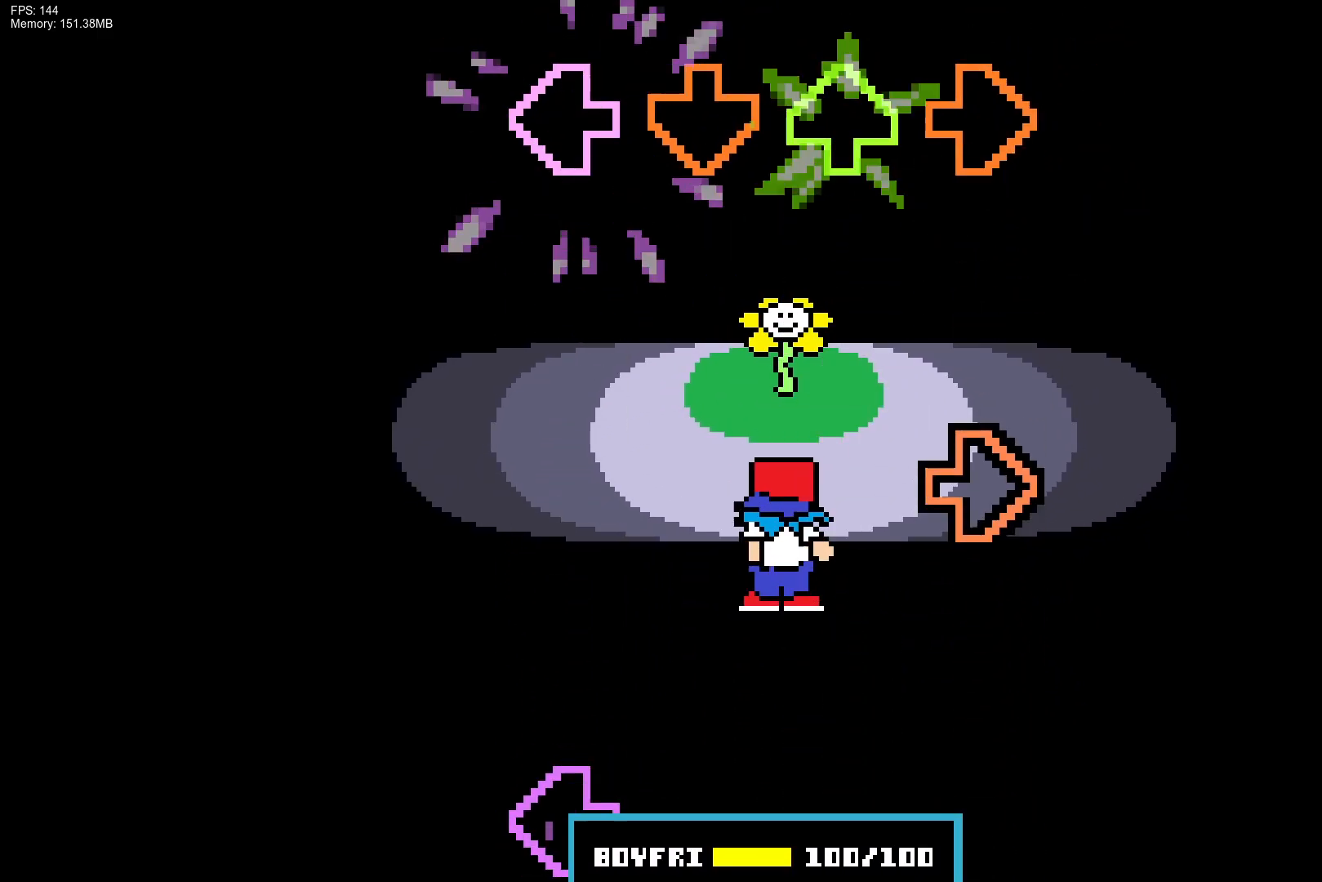
{"buttons": ["L1"], "events": [[83, "L1", "up"], [150, "DPAD_UP", "up"], [167, "R1", "down"], [300, "R1", "up"], [417, "L1", "down"]]}
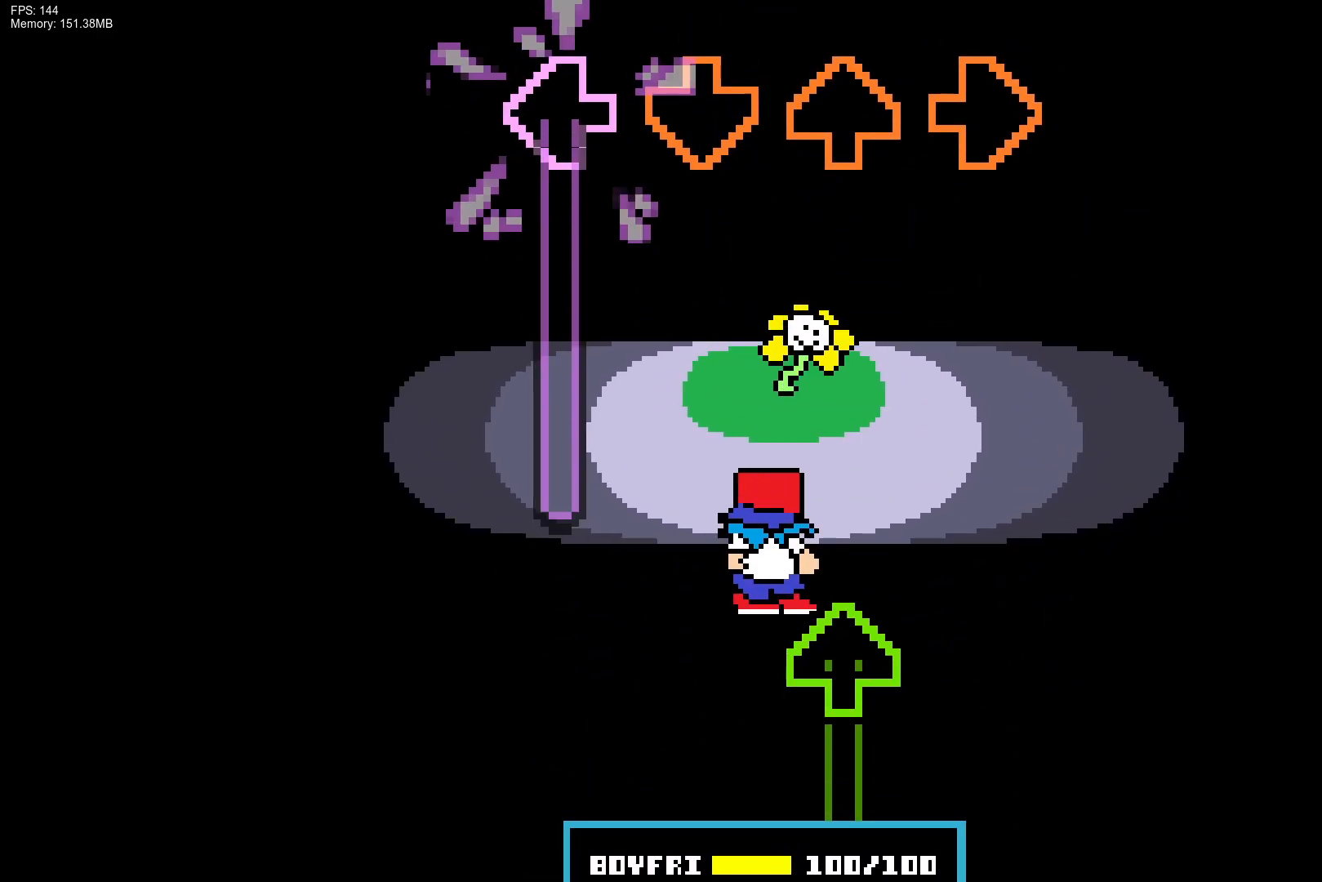
{"buttons": ["DPAD_UP"], "events": [[317, "DPAD_UP", "down"], [317, "L1", "up"]]}
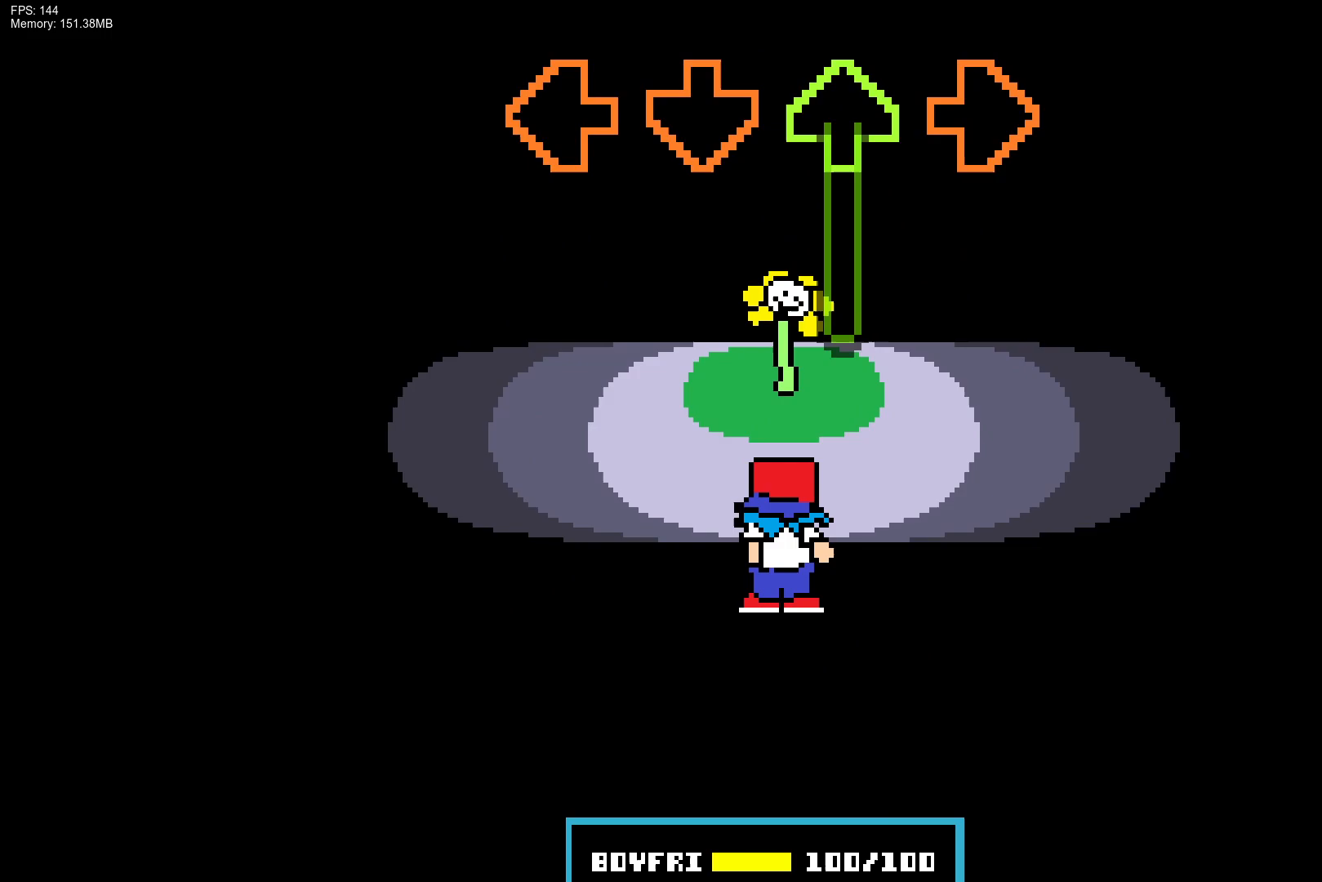
{"buttons": [], "events": [[350, "DPAD_UP", "up"]]}
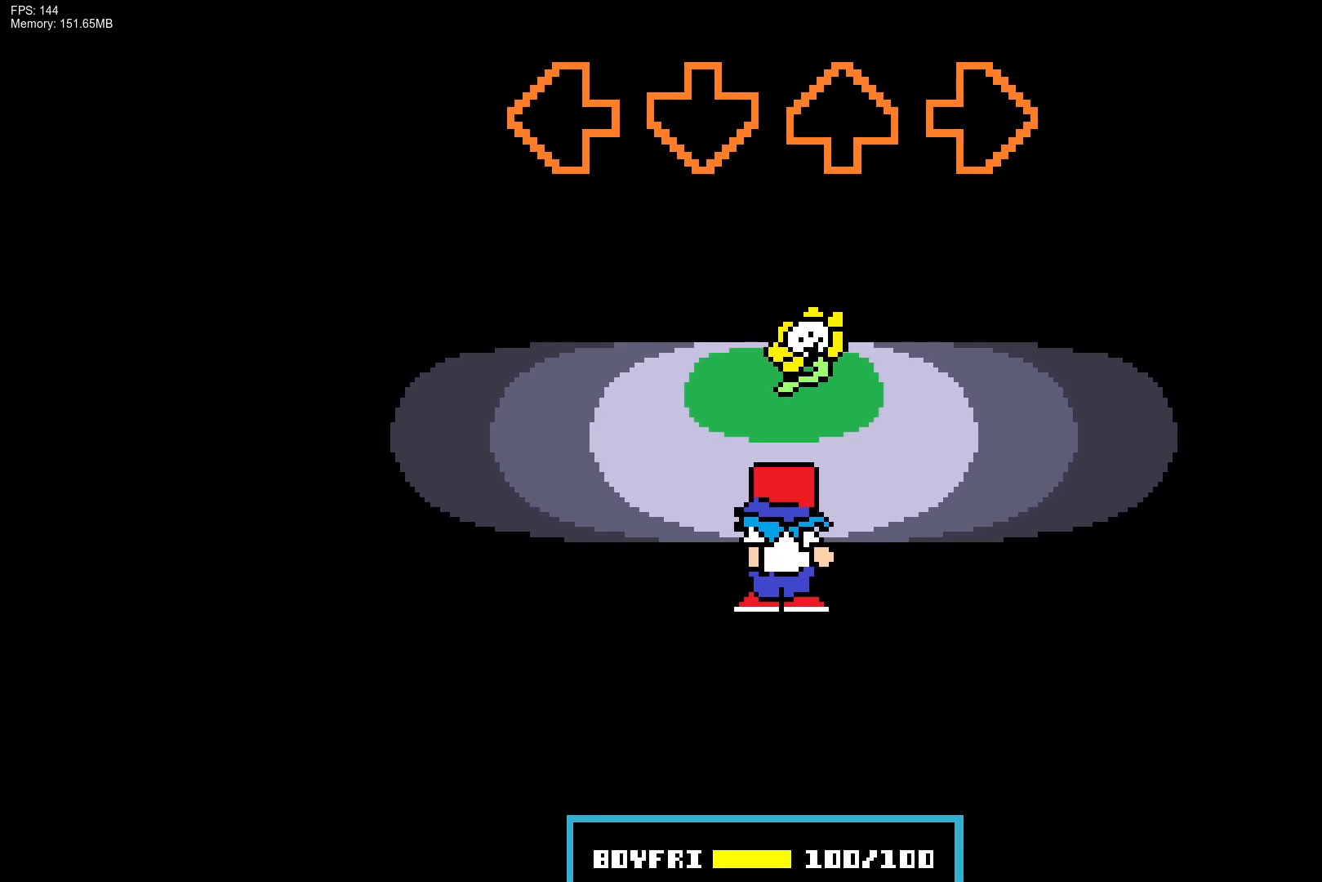
{"buttons": [], "events": []}
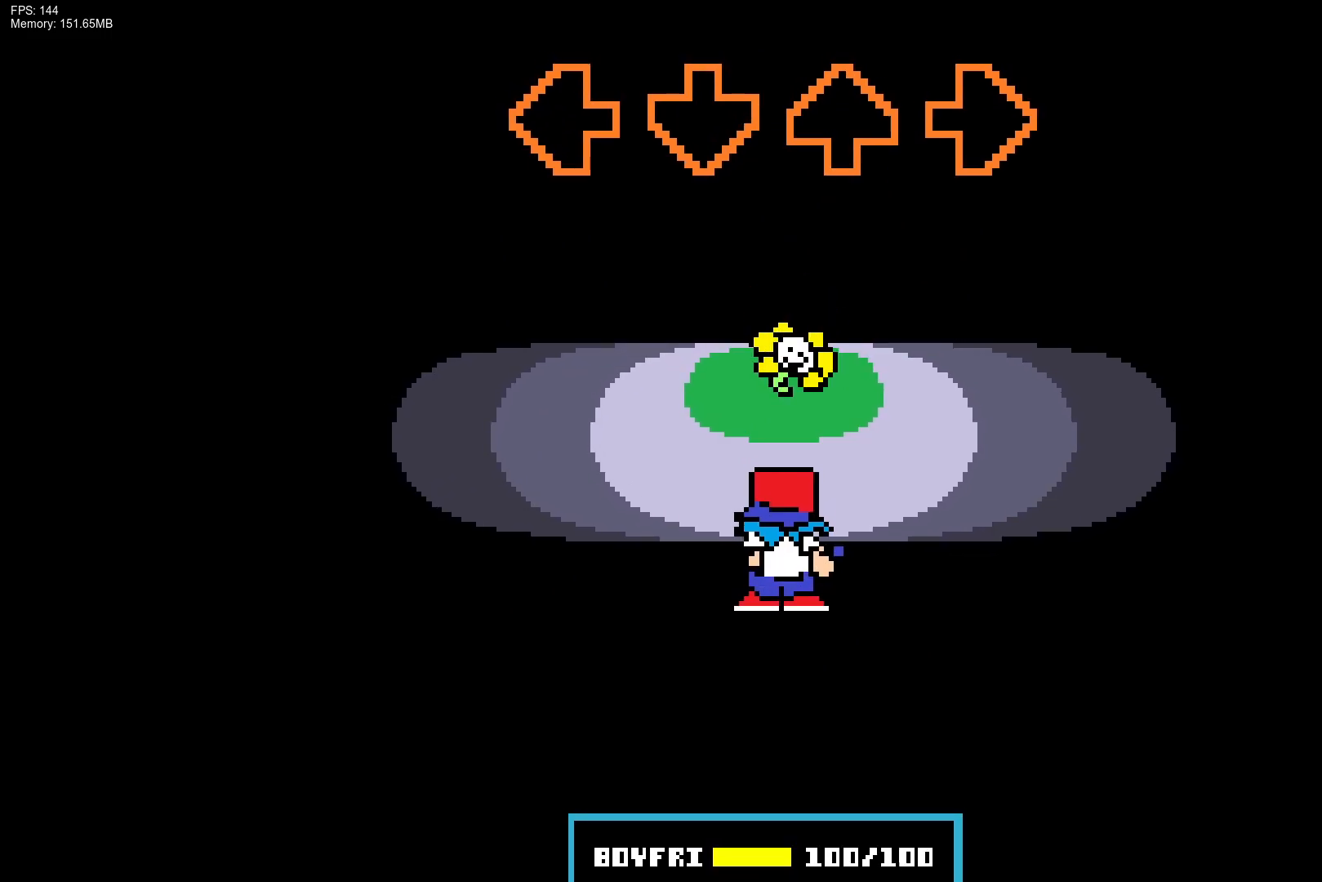
{"buttons": [], "events": []}
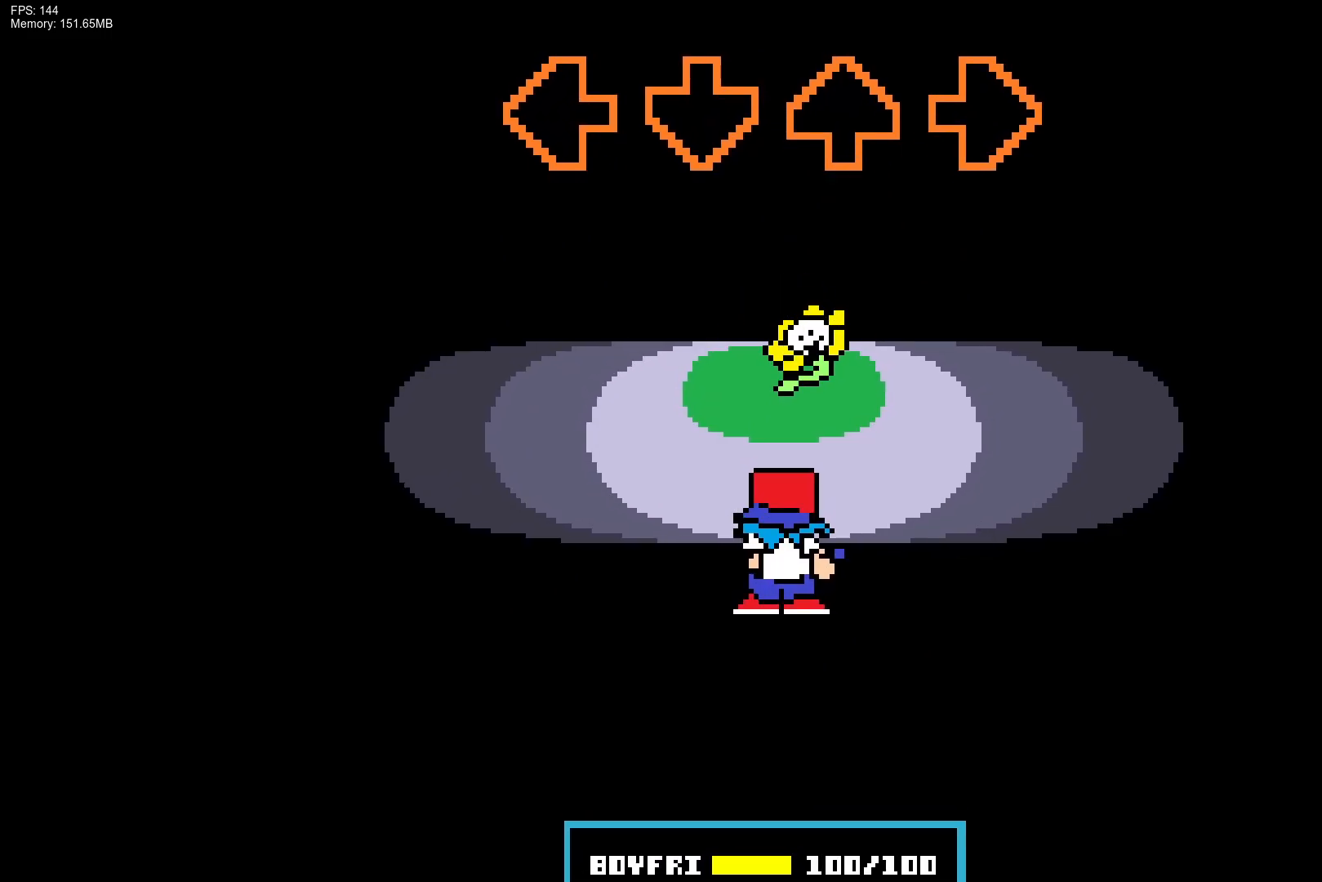
{"buttons": [], "events": []}
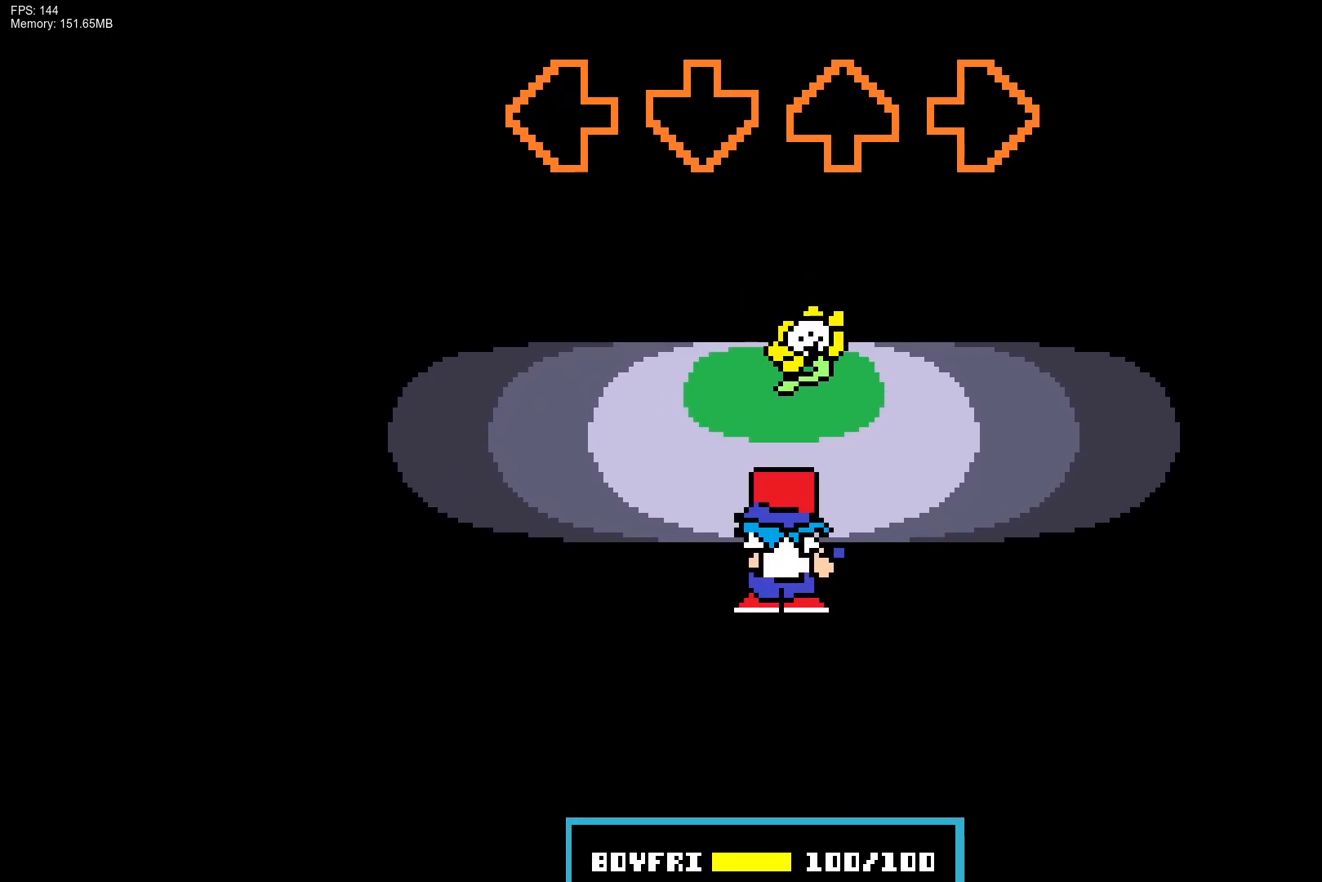
{"buttons": [], "events": []}
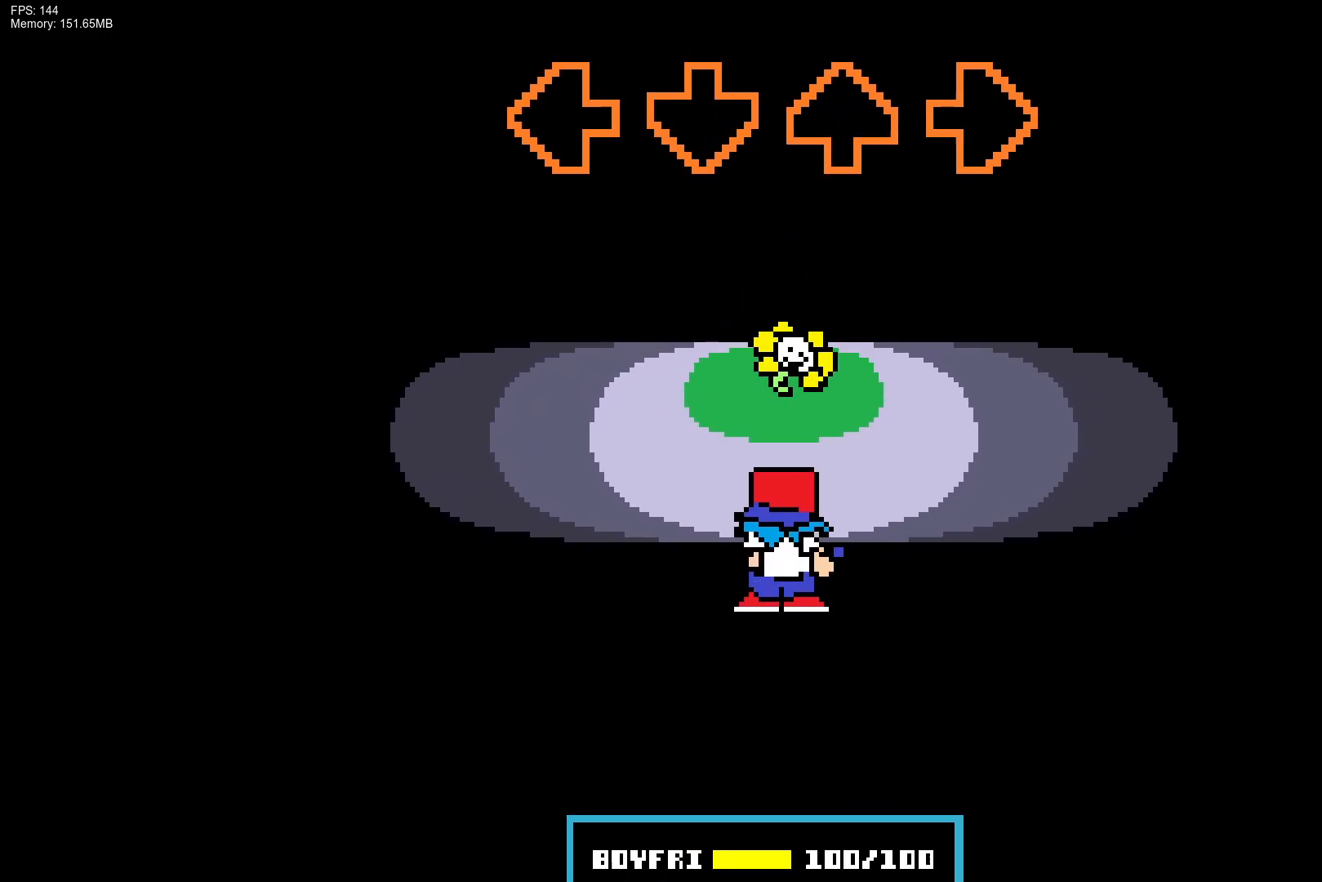
{"buttons": [], "events": []}
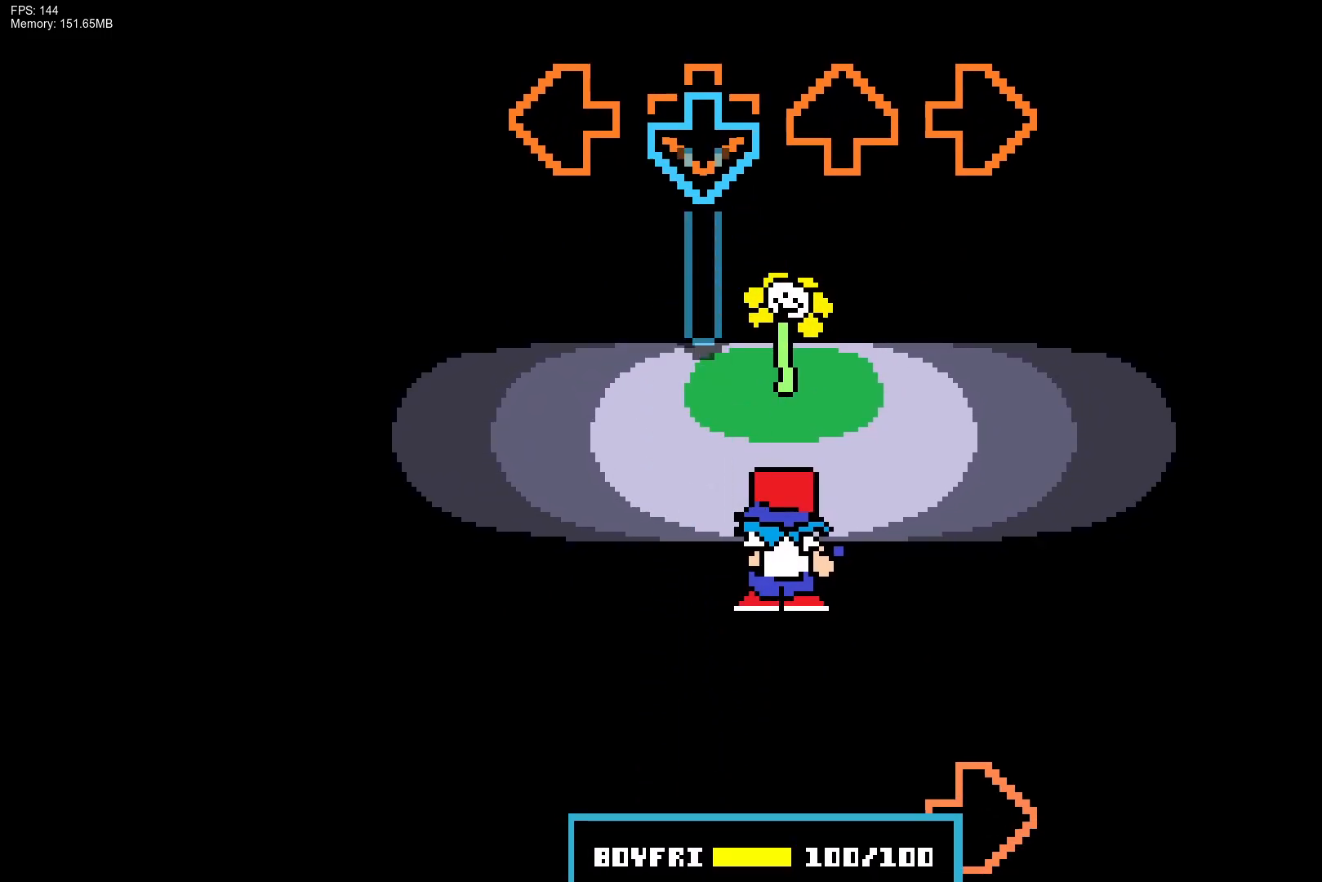
{"buttons": ["R1"], "events": [[17, "CROSS", "down"], [417, "CROSS", "up"], [417, "R1", "down"]]}
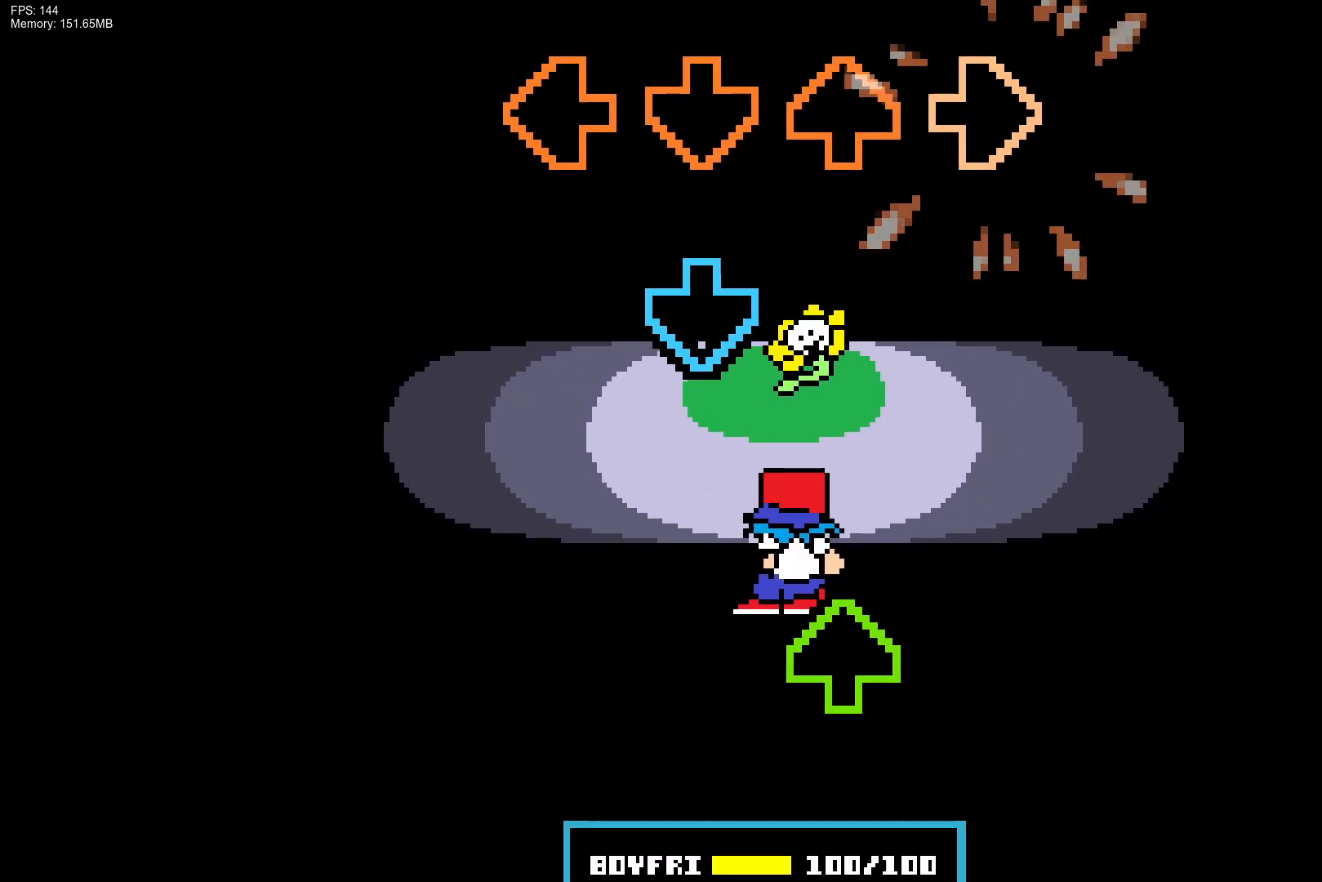
{"buttons": [], "events": [[100, "R1", "up"], [133, "CROSS", "down"], [283, "CROSS", "up"], [317, "DPAD_UP", "down"], [400, "DPAD_UP", "up"]]}